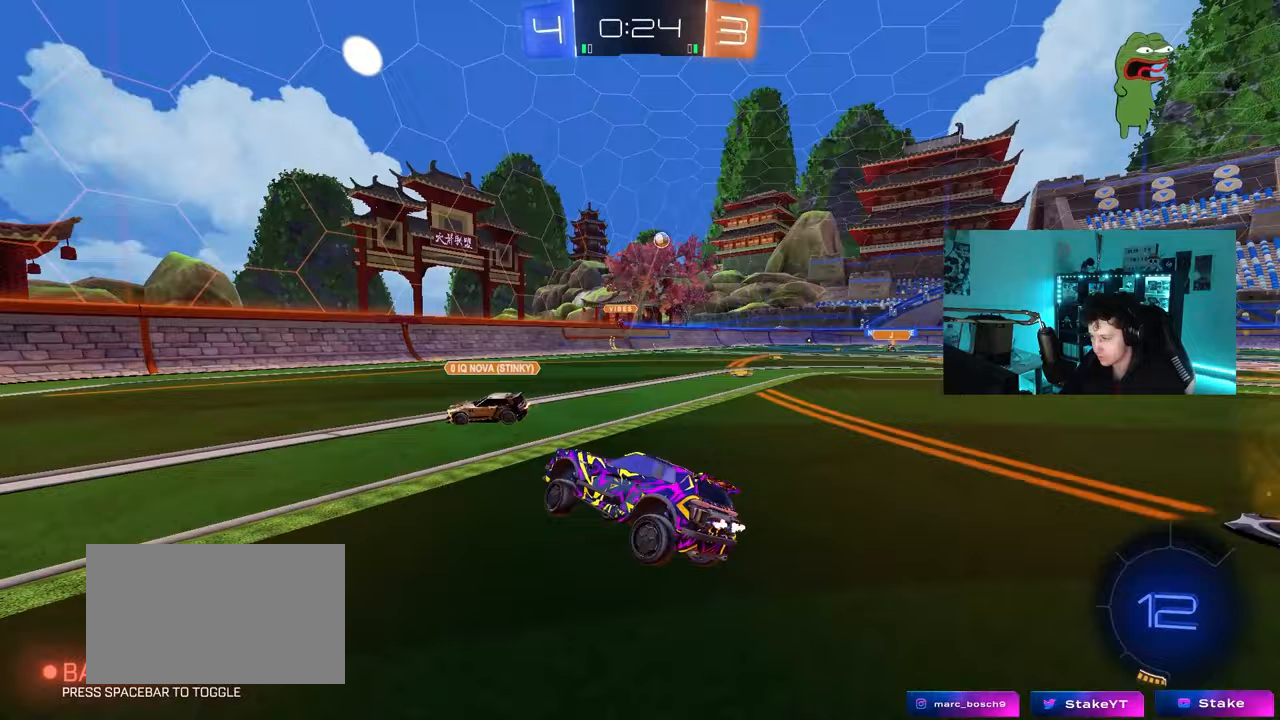
Gameplay with keyboard and mouse; each line is a JSON object with the keys and mouse buttons held at the frame after it. "events" lists presses ("down") and releases ("up") of "1", "2", "3", "4", "5", "a", "alt", "c", "caps_lock", "ctrl", "d", "e", "f", "g", "q", "r", "s", "shift", "space", "t", "tab", "v", "w", "x", "z", "mouse_left", "mouse_wheel" and "mouse_right" between this image and that frame as [ms after this image, input, new state], when the widget could be followed in between. "mouse_left", "mouse_wheel", "mouse_right" = the "left", "wheel", "right" buttons of the "mouse" list. No other keys are recorded. "wheel" means that the mouse wheel is clicked or scrolled. "mouse_move" is the direction in which the mouse moves at that frame (one of eight, or "still"), when it could be read.
{"keys": ["d", "w"], "mouse": [], "mouse_move": "still", "events": [[367, "shift", "down"], [417, "shift", "up"]]}
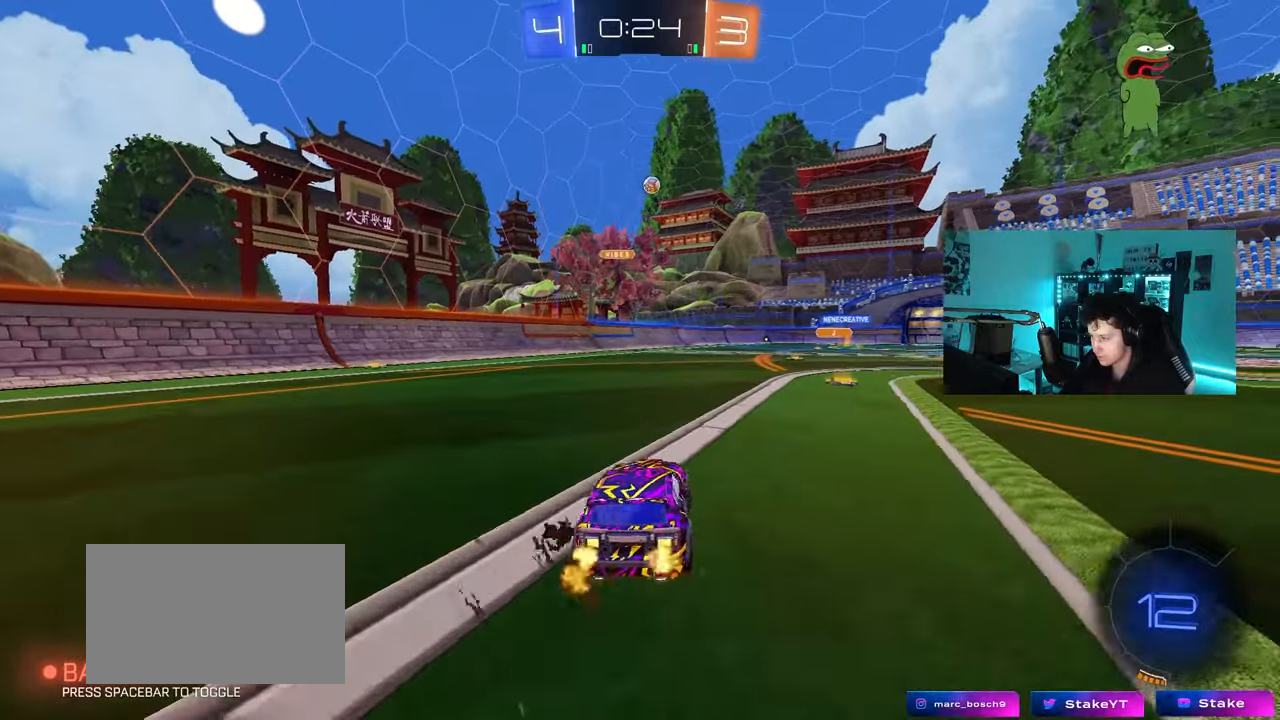
{"keys": ["a", "s", "shift"], "mouse": ["right"], "mouse_move": "still", "events": [[50, "mouse_left", "down"], [200, "mouse_right", "down"], [250, "a", "down"], [250, "d", "up"], [283, "shift", "down"], [333, "mouse_right", "up"], [383, "mouse_right", "down"], [383, "s", "down"], [433, "w", "up"], [483, "mouse_left", "up"]]}
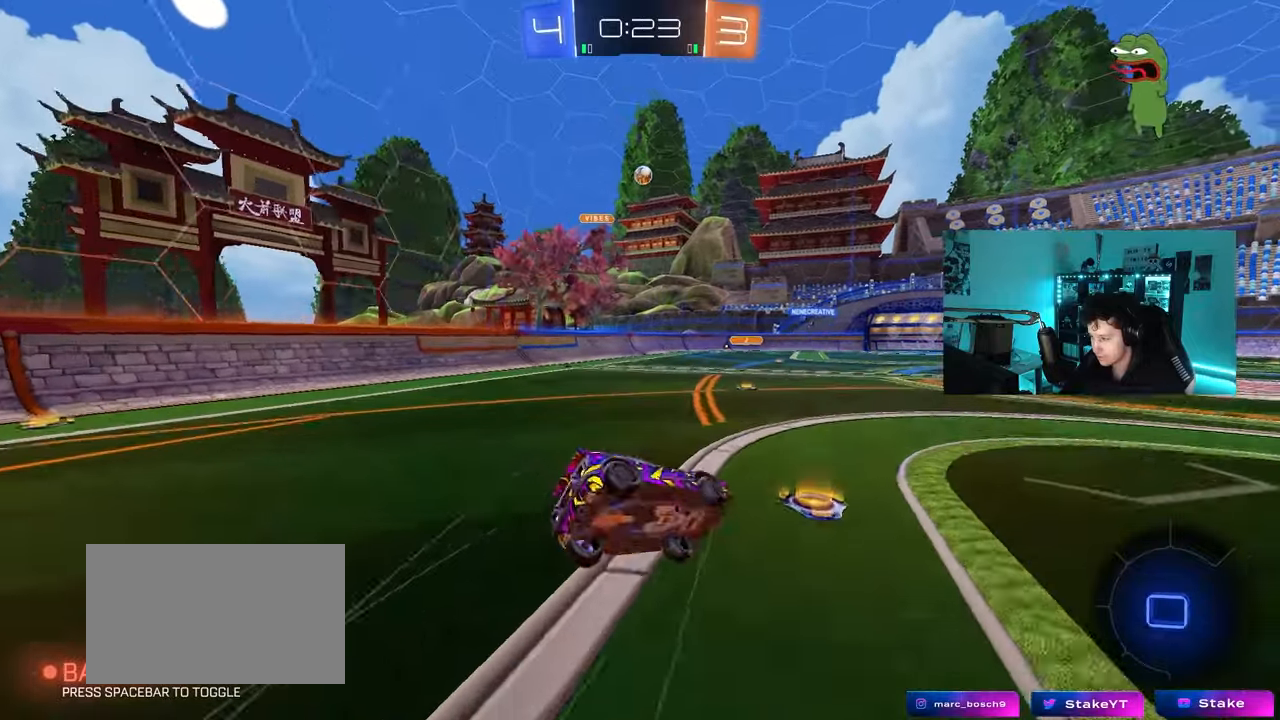
{"keys": ["a", "s", "shift"], "mouse": [], "mouse_move": "still", "events": [[17, "mouse_right", "up"], [300, "s", "up"], [450, "s", "down"]]}
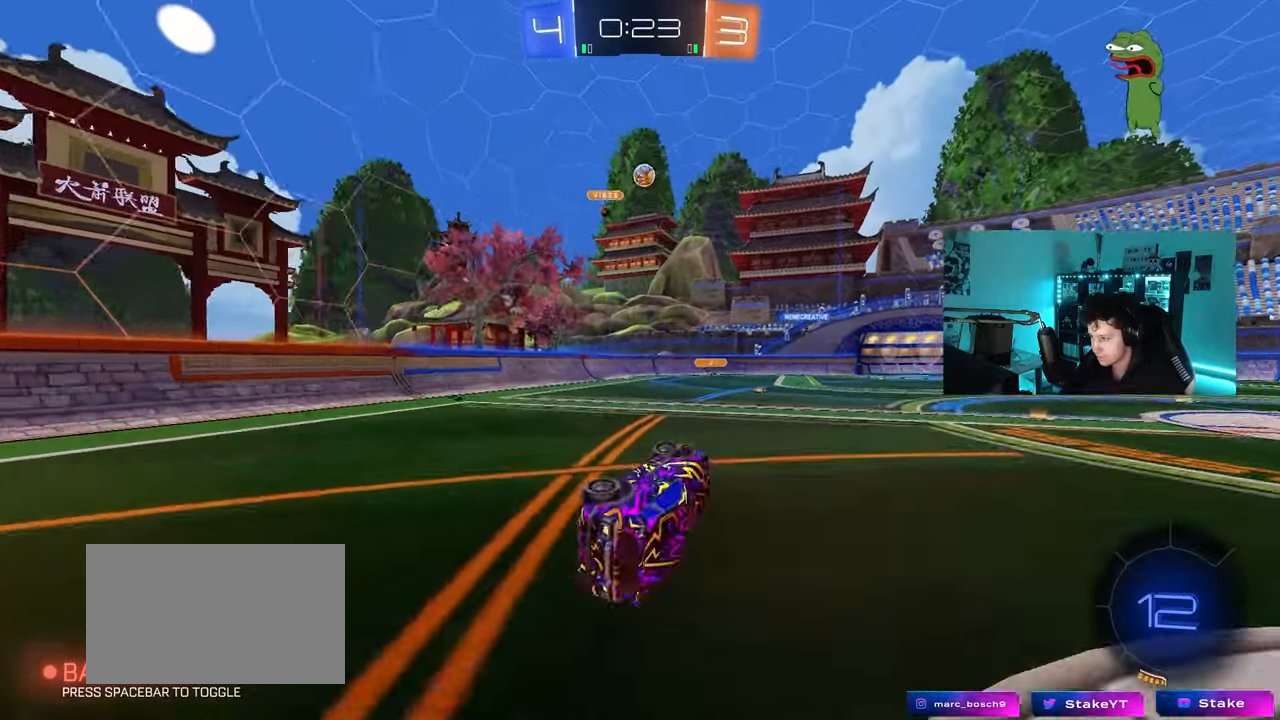
{"keys": ["a", "w"], "mouse": ["left"], "mouse_move": "still", "events": [[133, "shift", "up"], [183, "s", "up"], [233, "a", "up"], [317, "mouse_left", "down"], [417, "a", "down"], [417, "w", "down"]]}
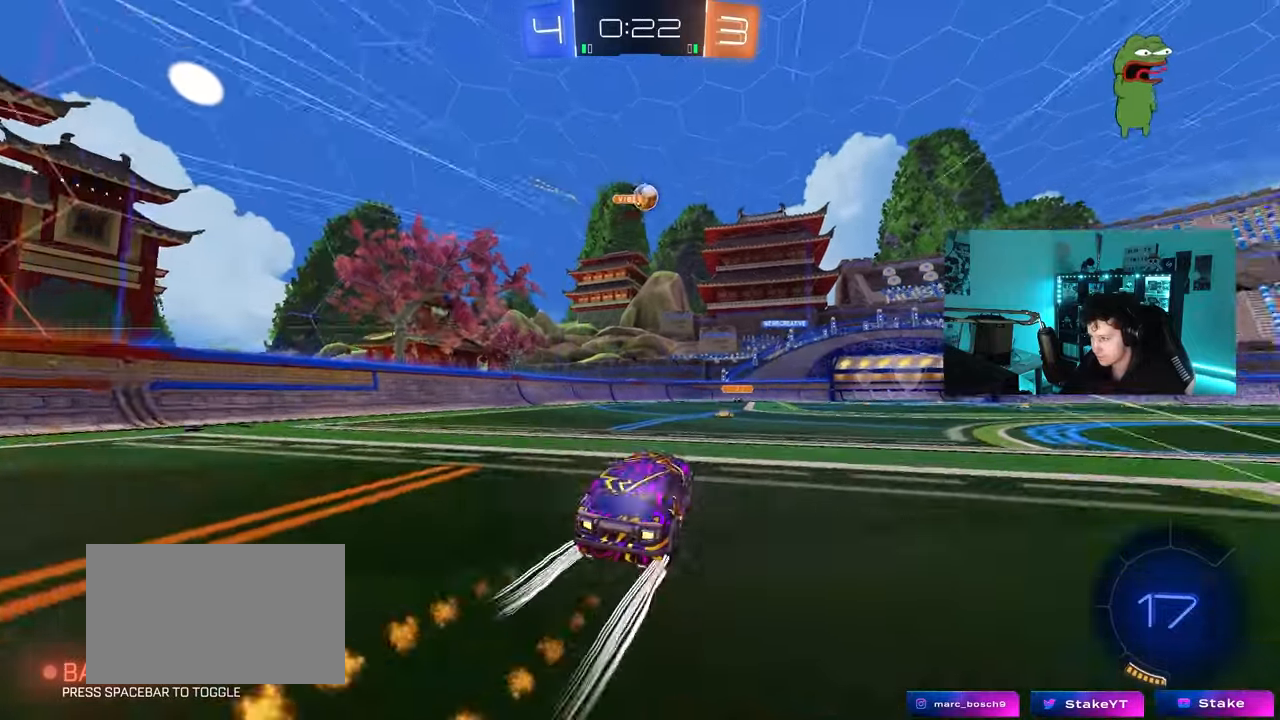
{"keys": ["w"], "mouse": [], "mouse_move": "still", "events": [[17, "a", "up"], [17, "mouse_left", "up"], [200, "d", "down"], [250, "d", "up"], [383, "a", "down"], [483, "a", "up"]]}
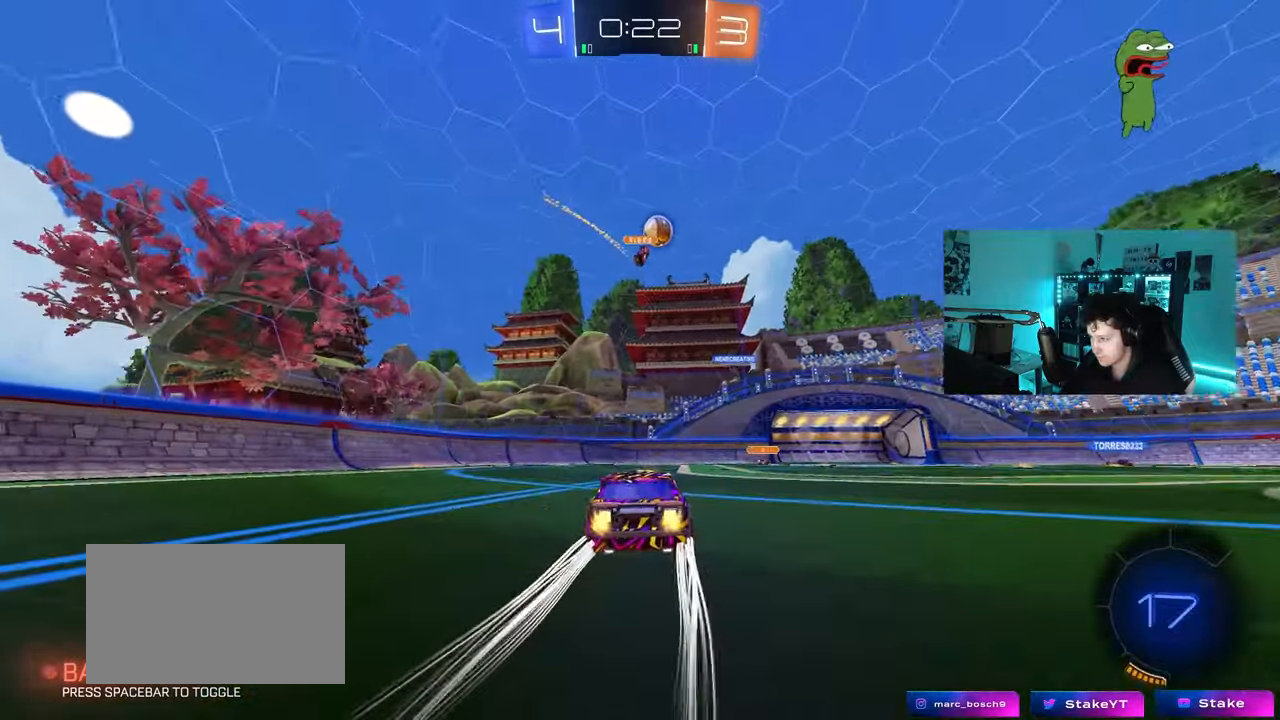
{"keys": ["a"], "mouse": [], "mouse_move": "still", "events": [[33, "d", "down"], [217, "w", "up"], [267, "d", "up"], [350, "a", "down"]]}
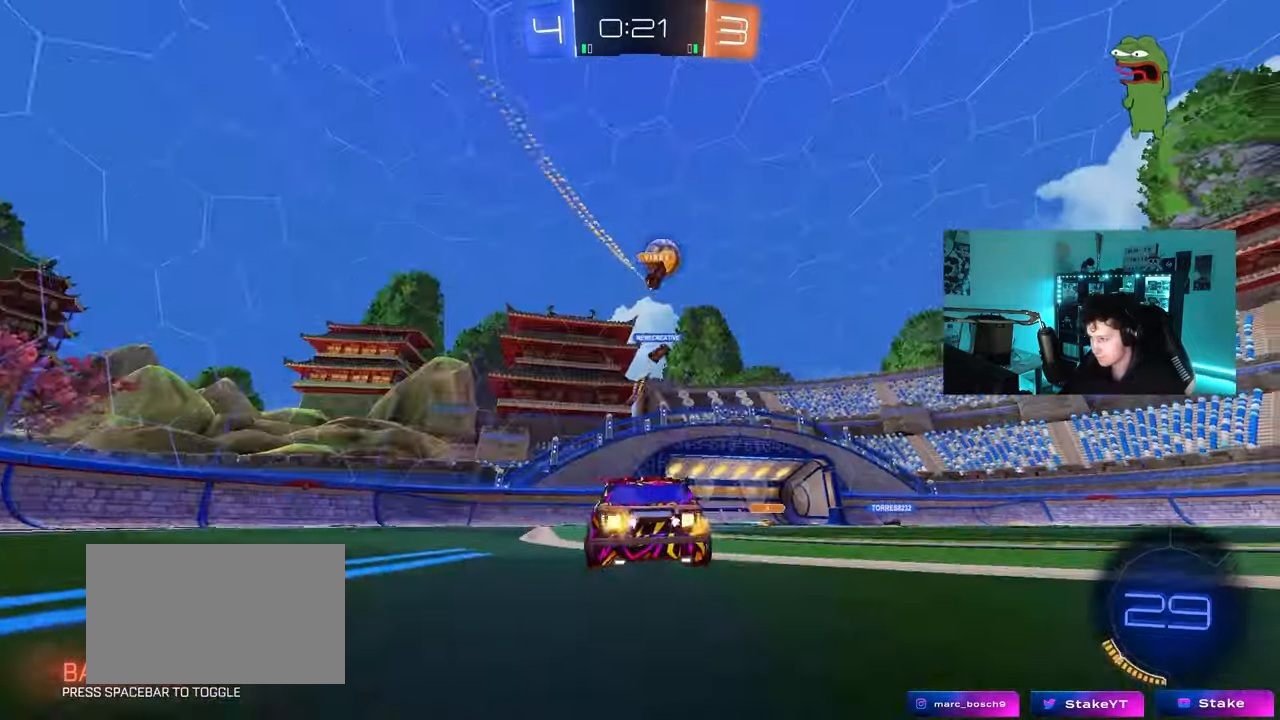
{"keys": ["a", "w"], "mouse": [], "mouse_move": "still", "events": [[33, "a", "up"], [33, "d", "down"], [183, "w", "down"], [233, "d", "up"], [417, "a", "down"]]}
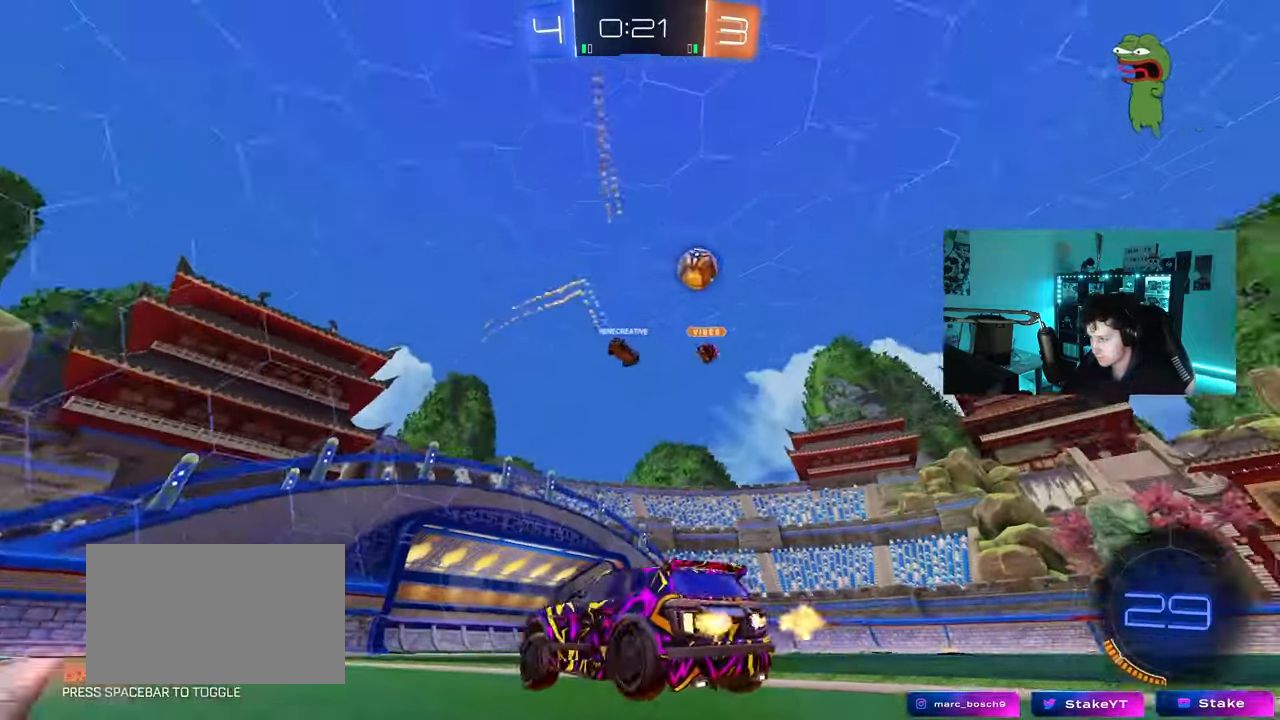
{"keys": ["w"], "mouse": [], "mouse_move": "still", "events": [[150, "a", "up"], [150, "space", "down"], [333, "space", "up"]]}
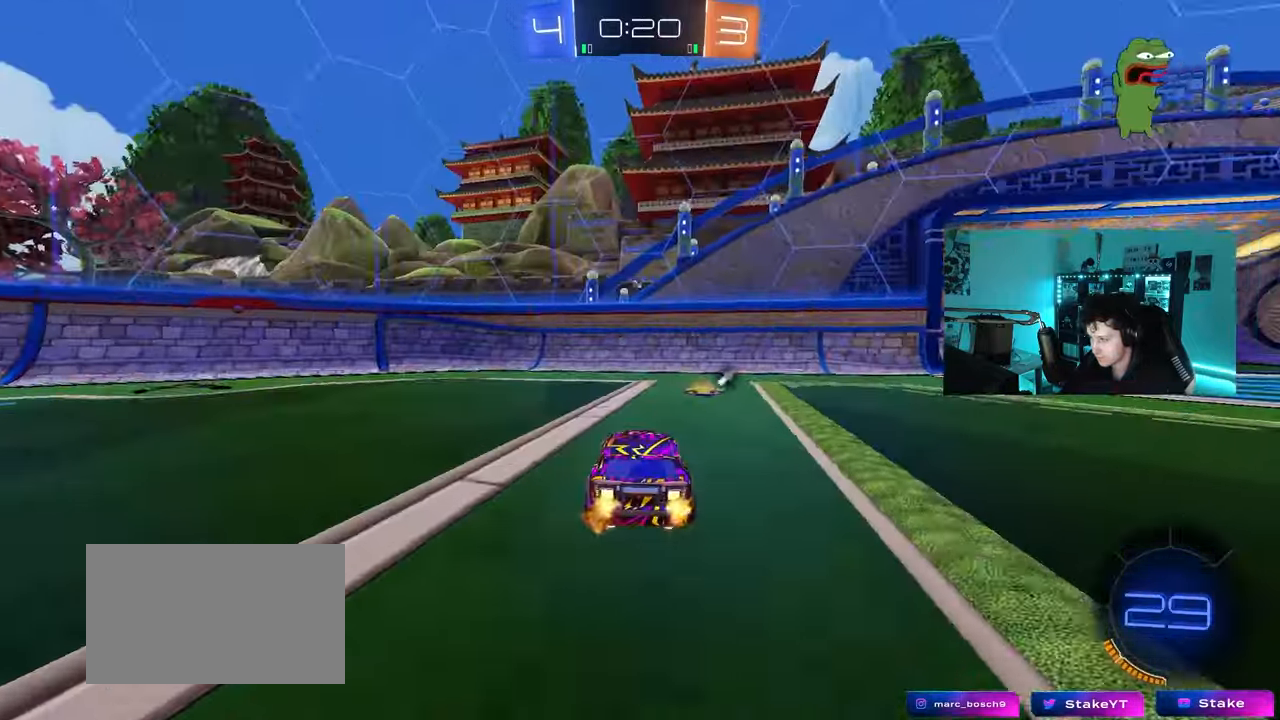
{"keys": ["d", "w"], "mouse": [], "mouse_move": "still", "events": [[33, "d", "down"], [67, "space", "down"], [167, "shift", "down"], [217, "space", "up"], [350, "shift", "up"]]}
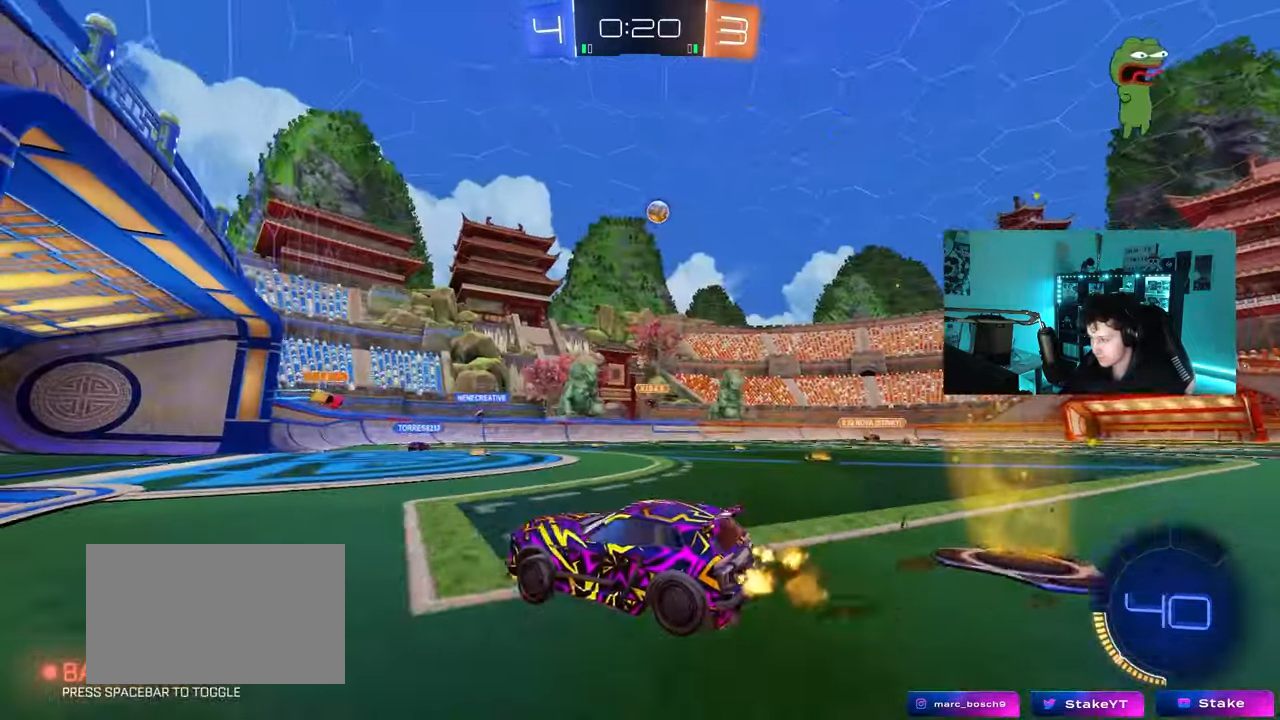
{"keys": ["w"], "mouse": [], "mouse_move": "still", "events": [[83, "w", "up"], [133, "d", "up"], [183, "s", "down"], [367, "s", "up"], [500, "w", "down"]]}
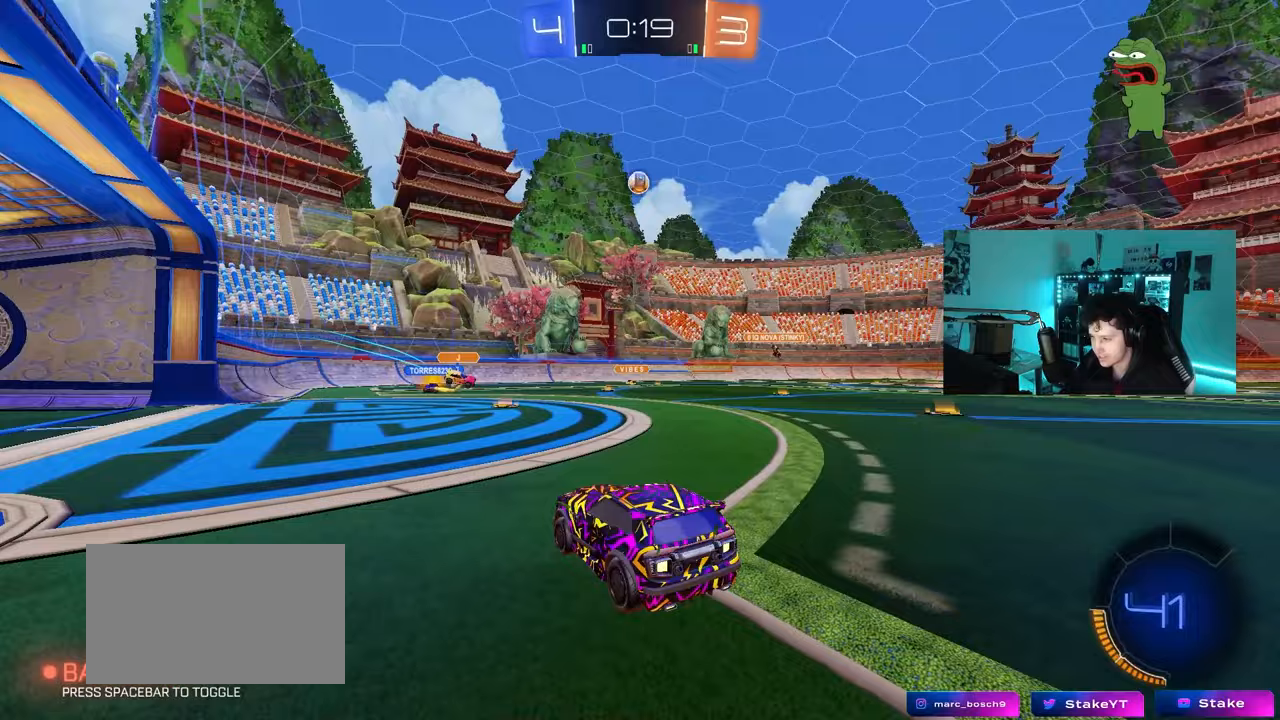
{"keys": ["w"], "mouse": [], "mouse_move": "still", "events": [[150, "d", "down"], [383, "d", "up"]]}
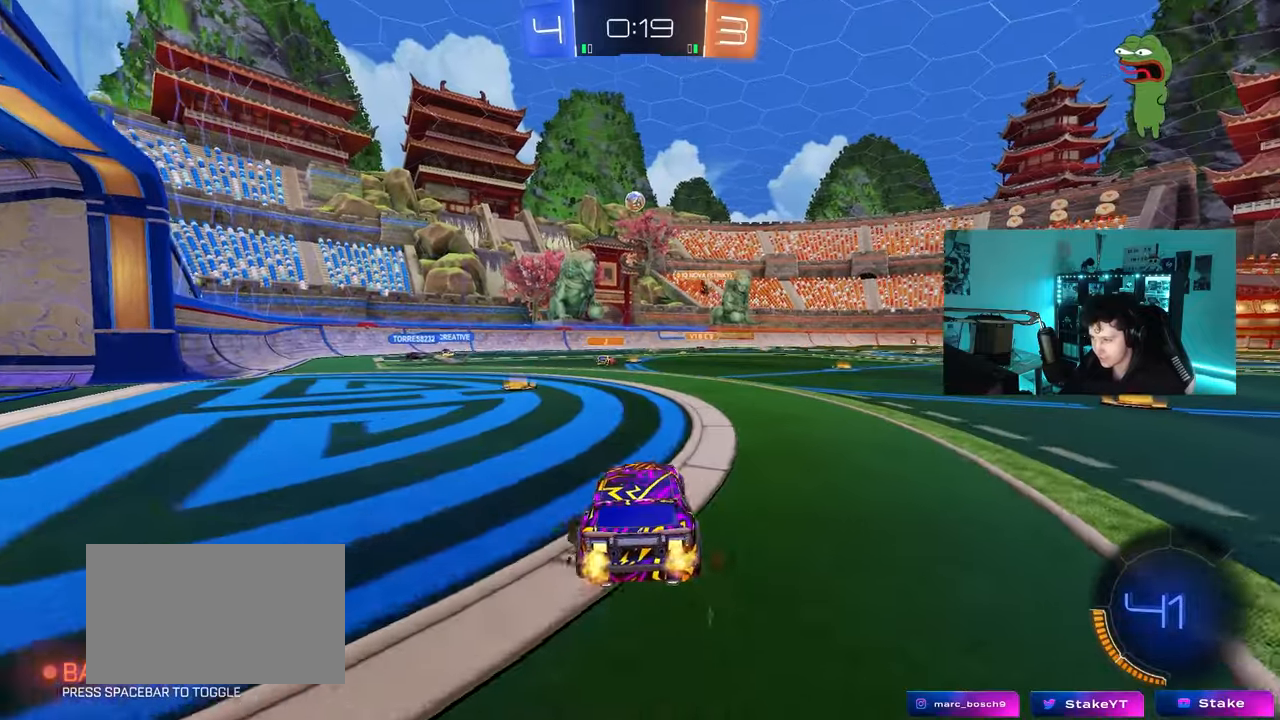
{"keys": ["w"], "mouse": [], "mouse_move": "still", "events": [[17, "a", "down"], [267, "a", "up"]]}
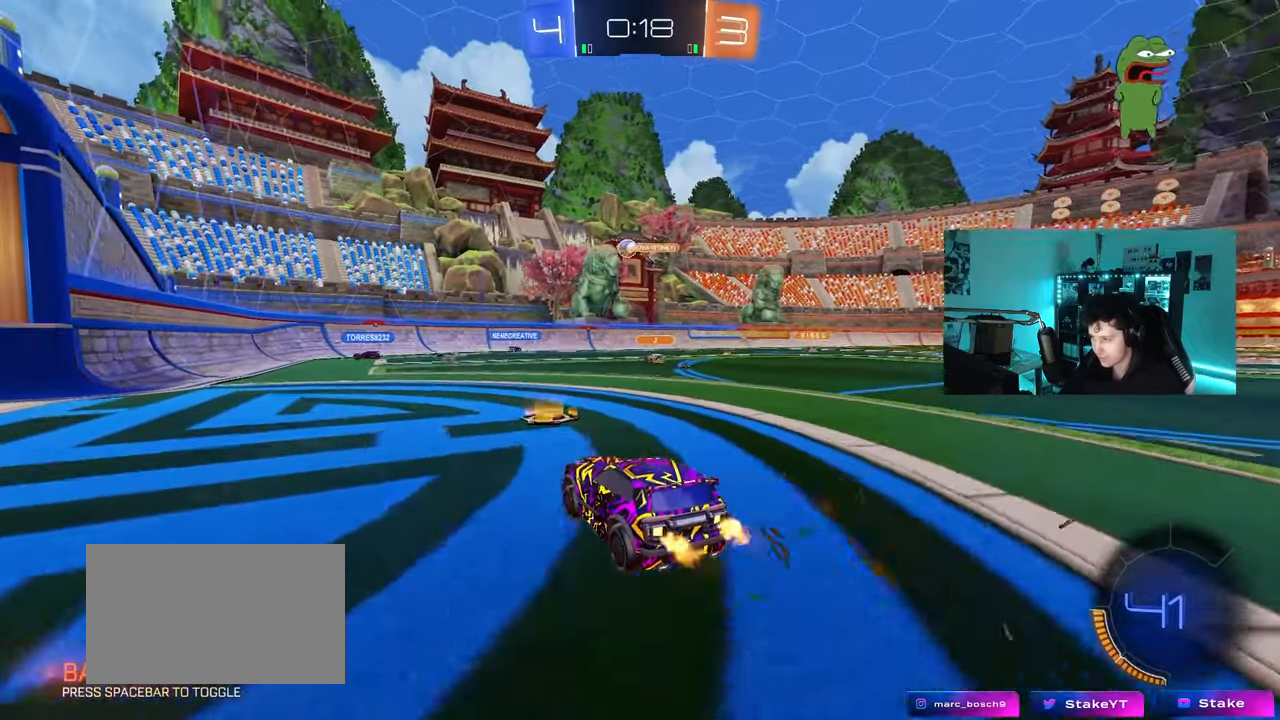
{"keys": ["a", "w"], "mouse": [], "mouse_move": "still", "events": [[33, "w", "up"], [233, "a", "down"], [467, "w", "down"]]}
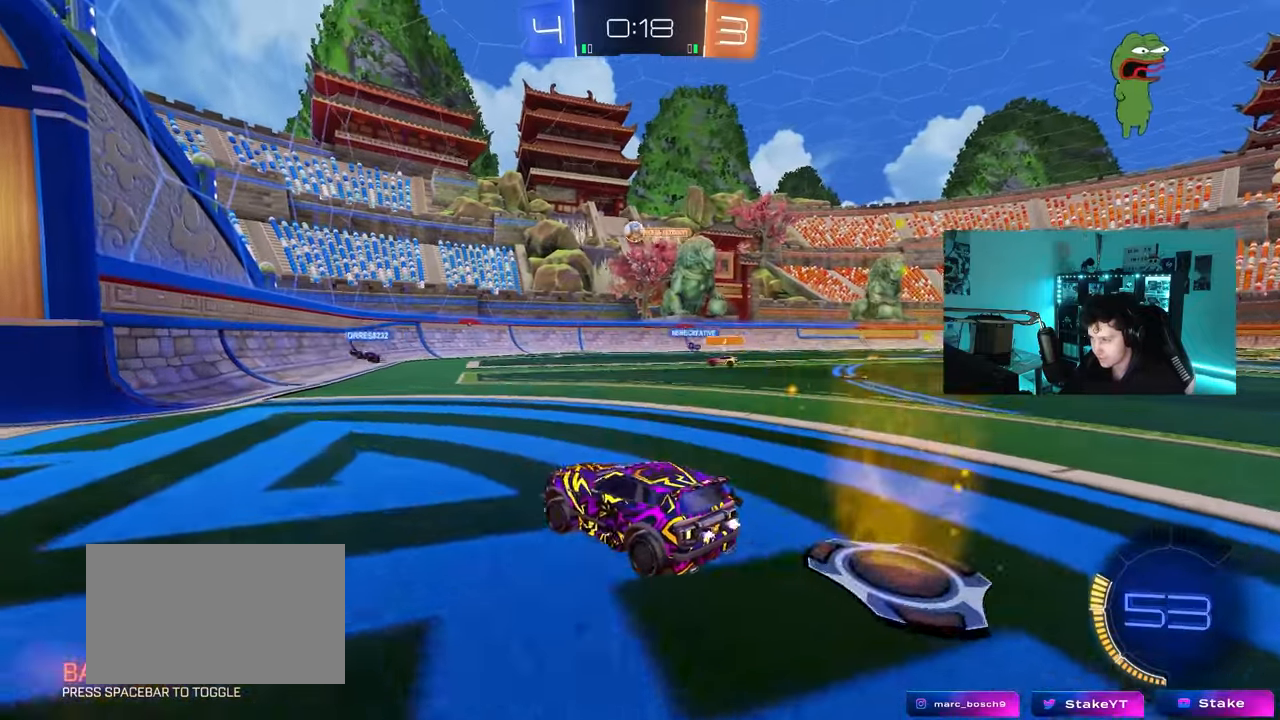
{"keys": [], "mouse": ["left", "right"], "mouse_move": "down-left", "events": [[17, "a", "up"], [17, "d", "down"], [200, "d", "up"], [200, "w", "up"], [250, "mouse_right", "down"], [283, "d", "down"], [283, "mouse_left", "down"], [283, "s", "down"], [383, "d", "up"], [383, "s", "up"], [433, "mouse_right", "up"], [483, "mouse_right", "down"]]}
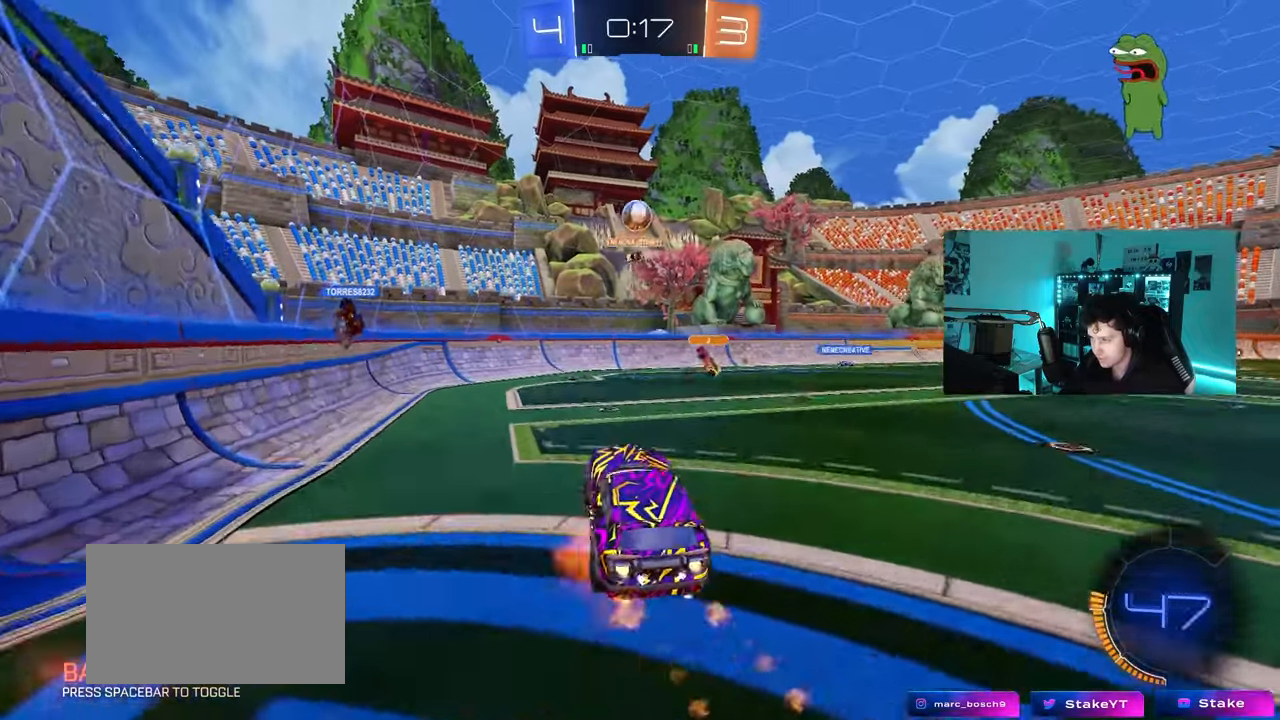
{"keys": ["d", "s"], "mouse": [], "mouse_move": "still", "events": [[67, "a", "down"], [67, "s", "down"], [117, "s", "up"], [167, "mouse_right", "up"], [167, "shift", "down"], [217, "shift", "up"], [267, "w", "down"], [350, "a", "up"], [350, "mouse_left", "up"], [350, "w", "up"], [400, "d", "down"], [450, "s", "down"]]}
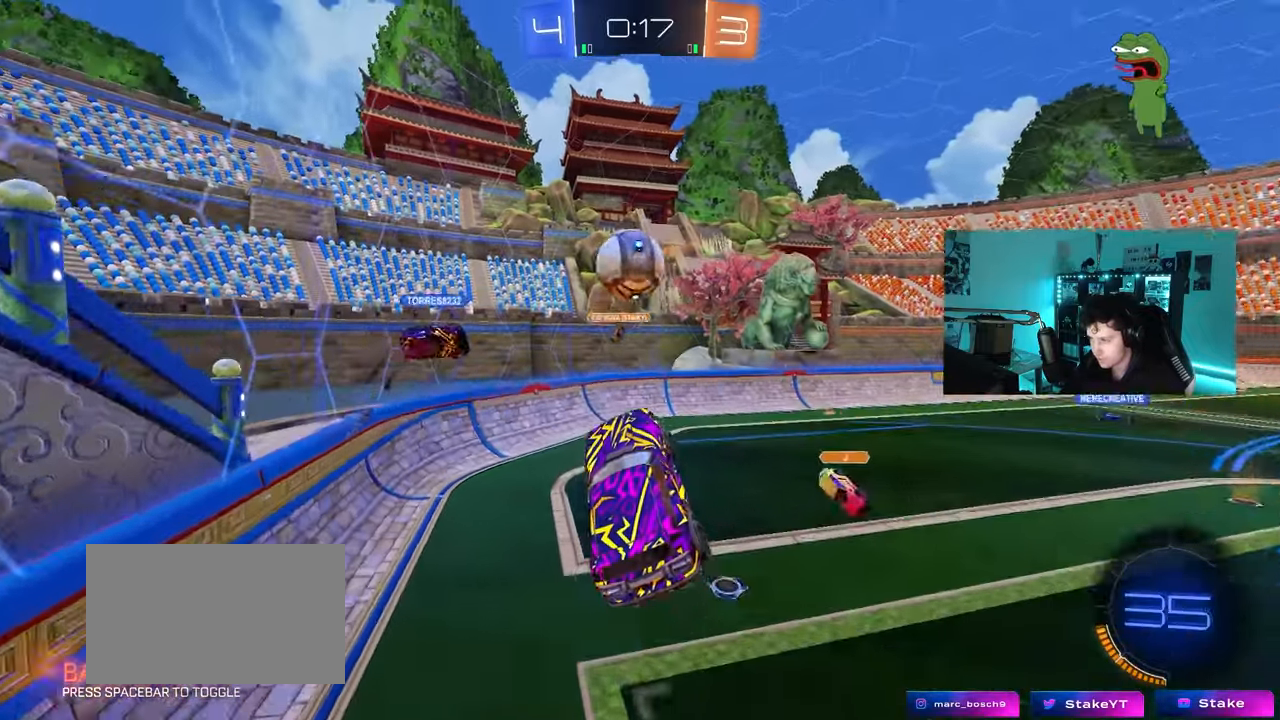
{"keys": ["a", "s", "shift"], "mouse": [], "mouse_move": "still", "events": [[33, "a", "down"], [33, "d", "up"], [367, "shift", "down"]]}
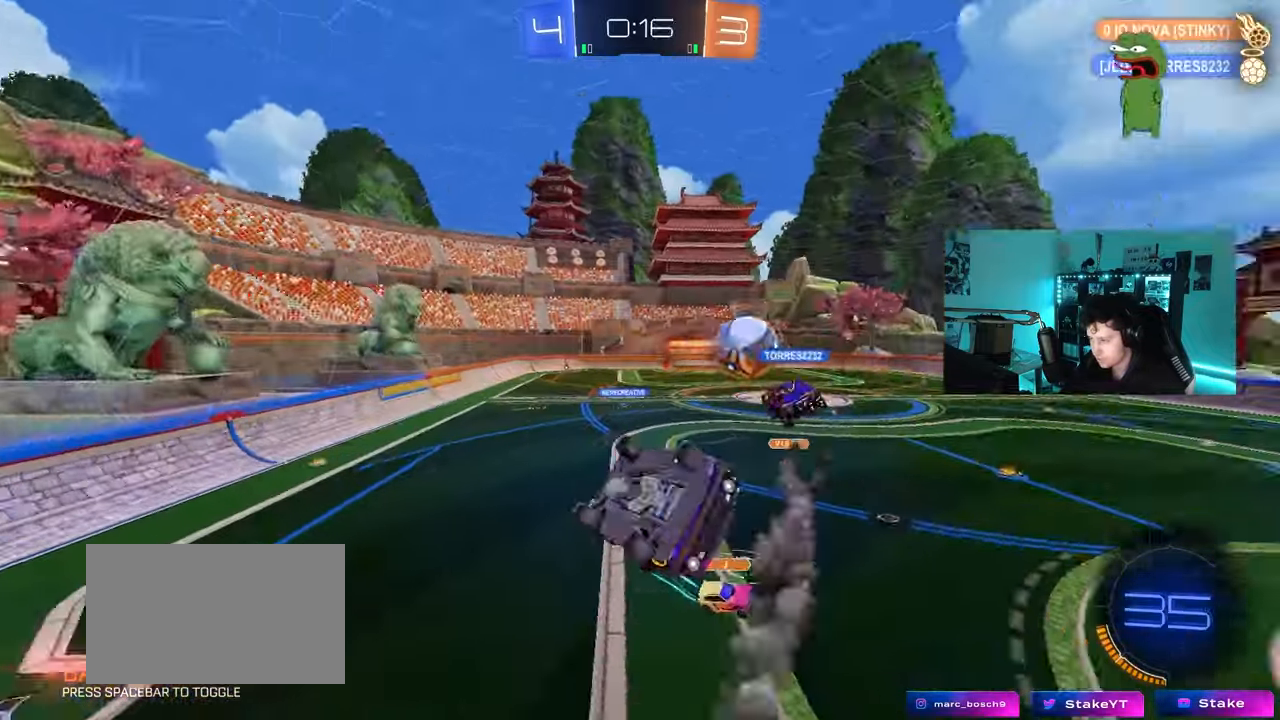
{"keys": ["a"], "mouse": [], "mouse_move": "still", "events": [[17, "mouse_left", "down"], [17, "shift", "up"], [150, "a", "up"], [200, "s", "up"], [283, "d", "down"], [283, "mouse_left", "up"], [283, "shift", "down"], [483, "a", "down"], [483, "d", "up"], [483, "shift", "up"]]}
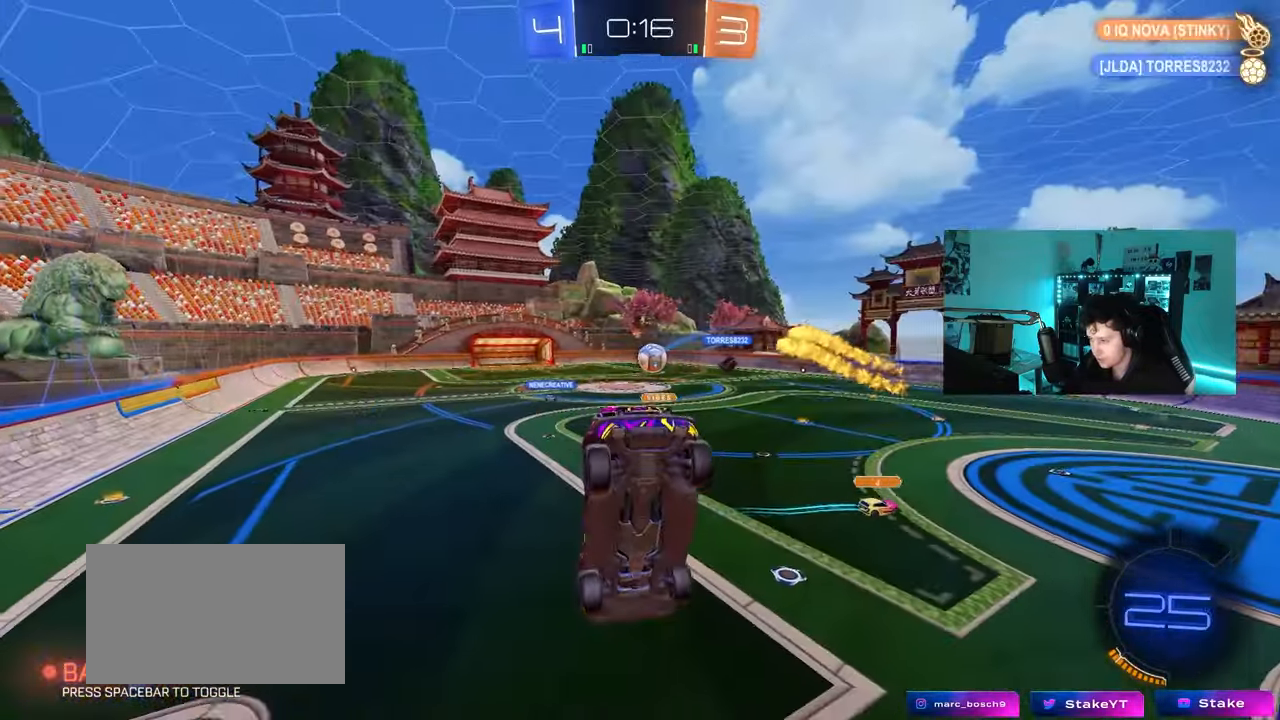
{"keys": ["d", "w"], "mouse": [], "mouse_move": "still", "events": [[117, "a", "up"], [117, "w", "down"], [217, "d", "down"]]}
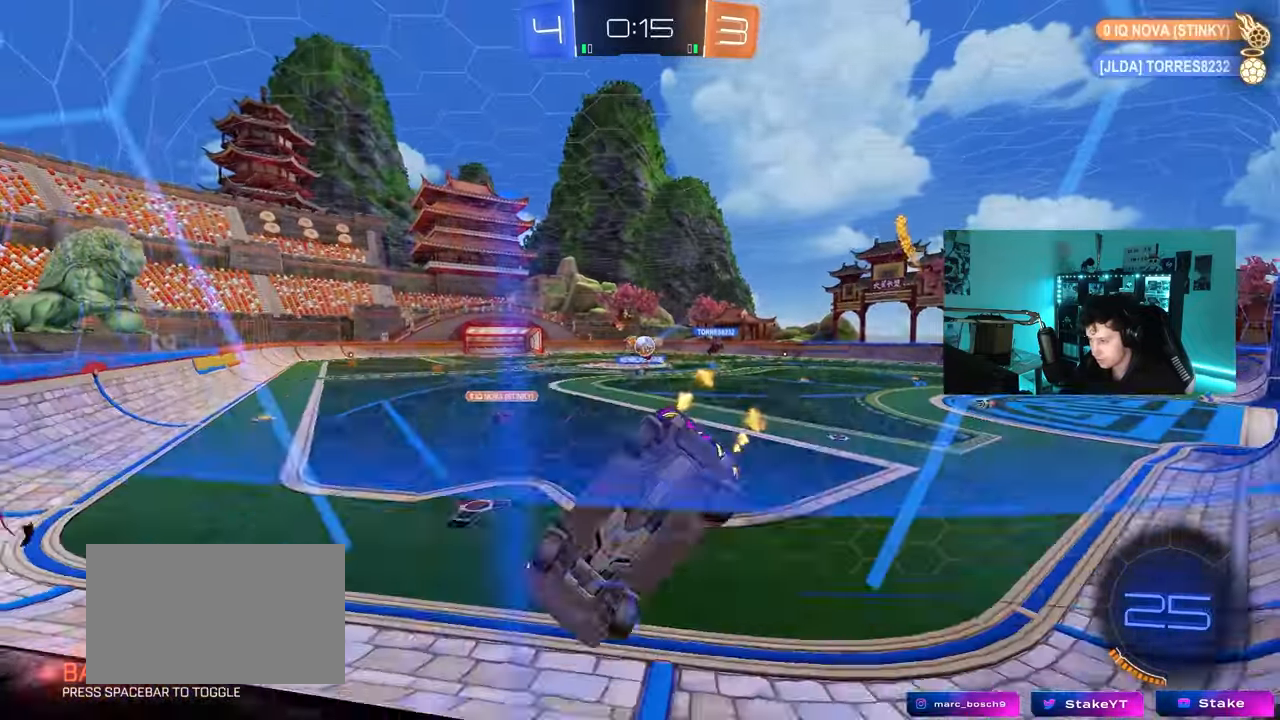
{"keys": ["d", "w"], "mouse": [], "mouse_move": "still", "events": []}
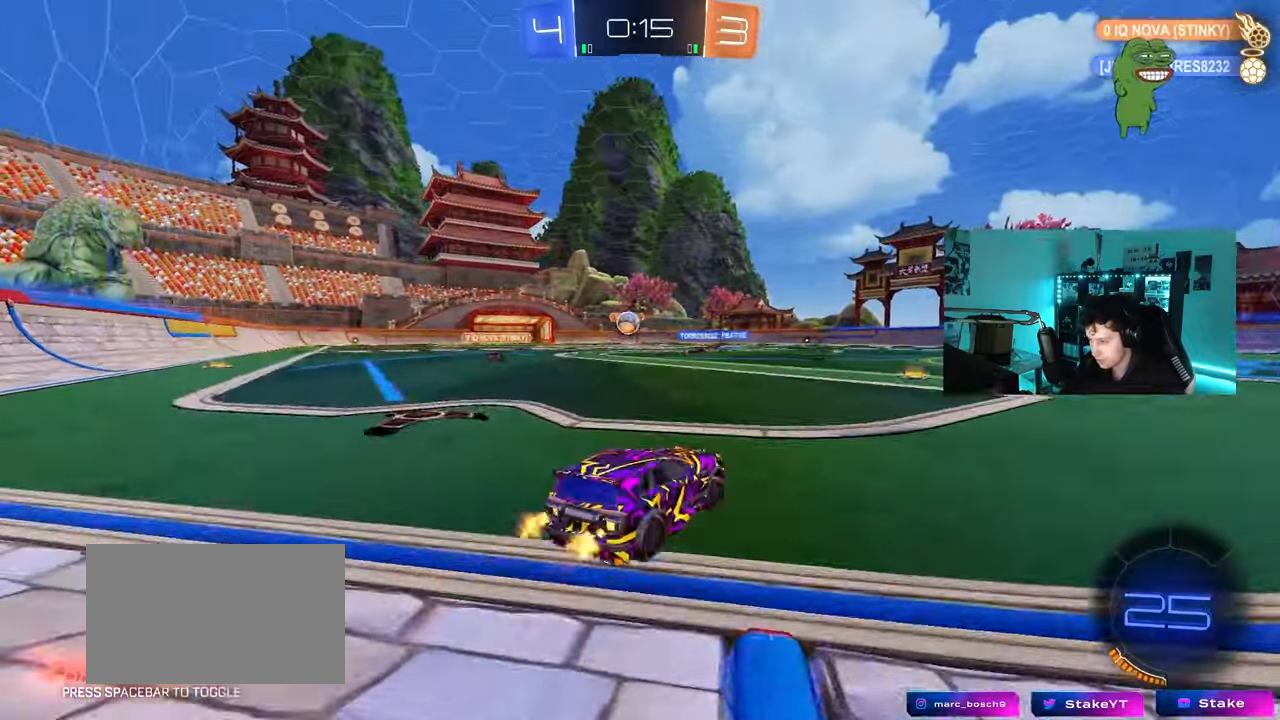
{"keys": ["d", "shift", "w"], "mouse": [], "mouse_move": "still", "events": [[17, "d", "up"], [50, "mouse_right", "down"], [100, "shift", "down"], [150, "d", "down"], [150, "mouse_right", "up"], [200, "mouse_right", "down"], [283, "mouse_right", "up"], [333, "d", "up"], [383, "d", "down"]]}
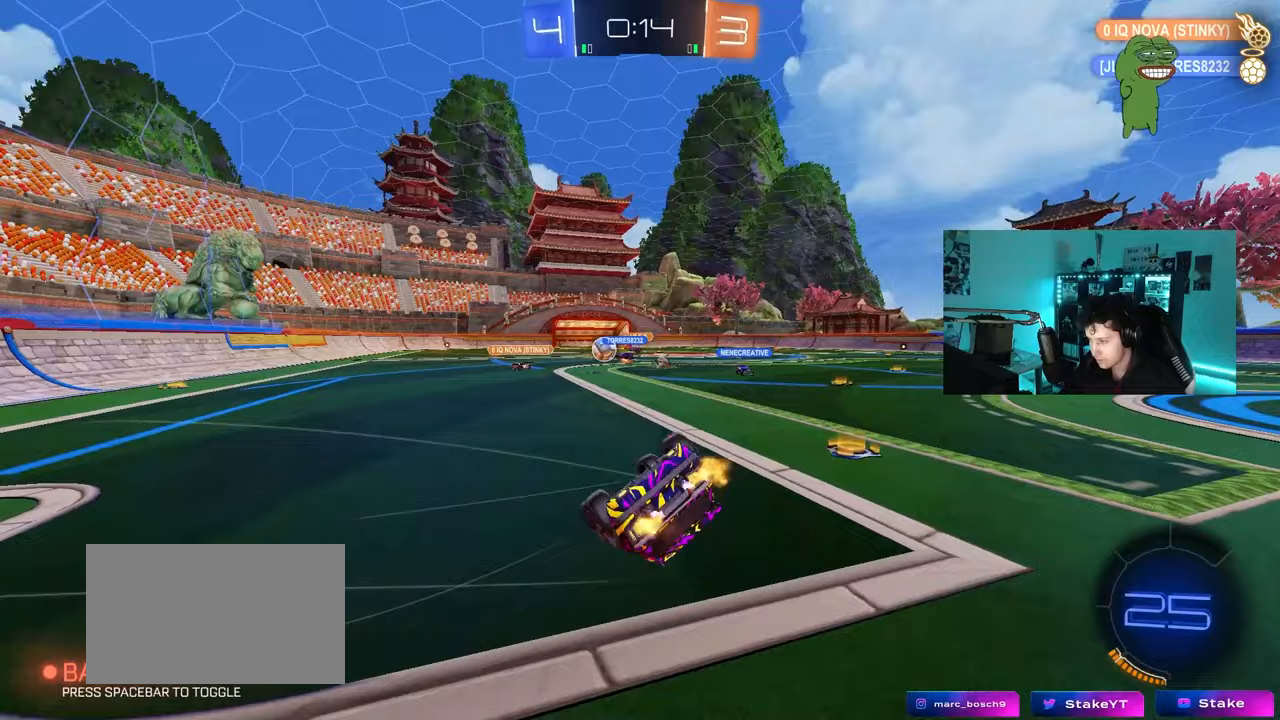
{"keys": ["space"], "mouse": [], "mouse_move": "still", "events": [[67, "d", "up"], [267, "w", "up"], [300, "d", "down"], [400, "shift", "up"], [500, "d", "up"], [500, "space", "down"]]}
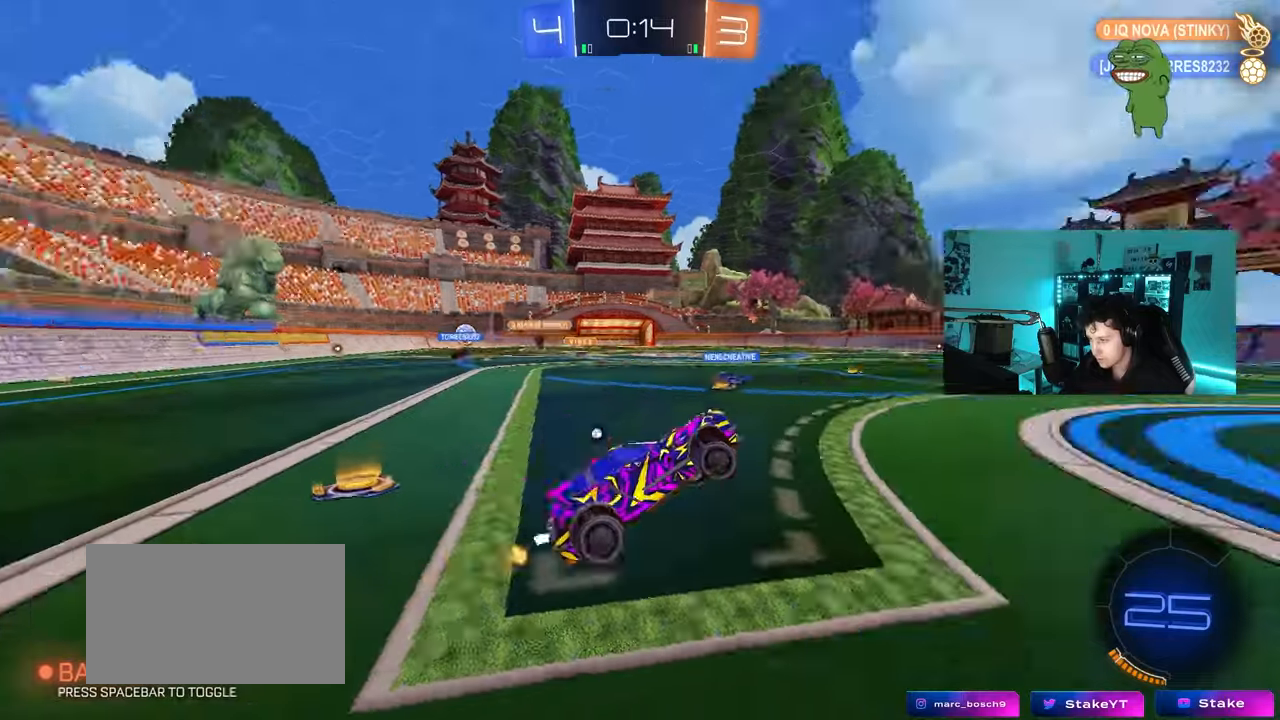
{"keys": ["w"], "mouse": [], "mouse_move": "still", "events": [[133, "space", "up"], [233, "w", "down"], [283, "a", "down"], [467, "a", "up"]]}
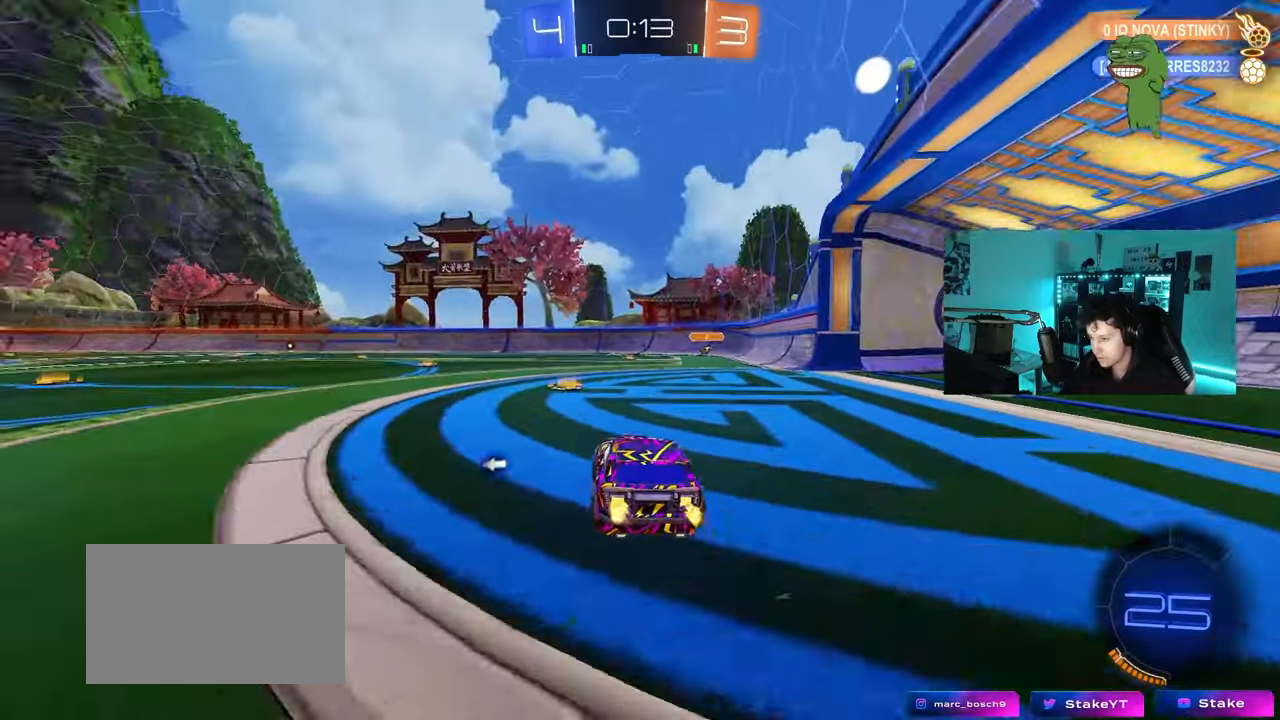
{"keys": ["a", "s", "shift"], "mouse": ["left", "right"], "mouse_move": "still", "events": [[150, "a", "down"], [283, "a", "up"], [283, "mouse_left", "down"], [283, "mouse_right", "down"], [383, "a", "down"], [383, "mouse_right", "up"], [383, "shift", "down"], [433, "mouse_right", "down"], [483, "s", "down"], [483, "w", "up"]]}
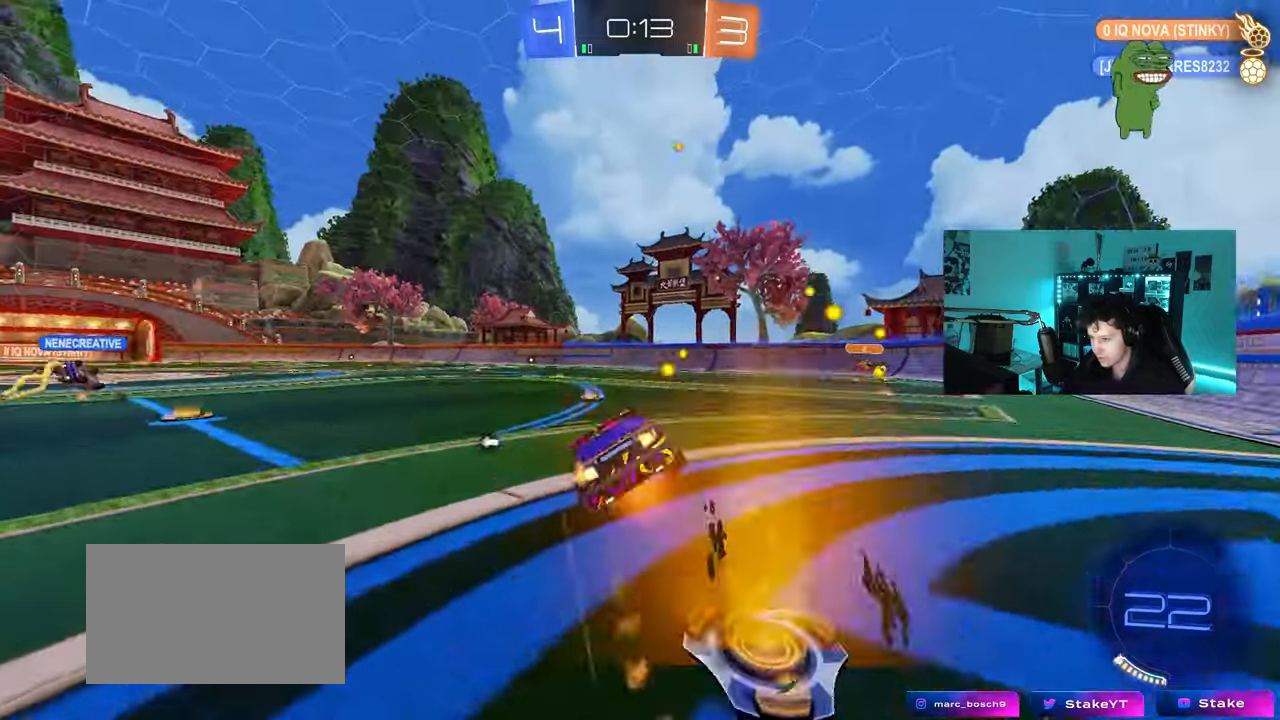
{"keys": ["a", "s", "shift"], "mouse": [], "mouse_move": "still", "events": [[67, "space", "down"], [117, "mouse_left", "up"], [117, "mouse_right", "up"], [250, "space", "up"], [350, "s", "up"], [500, "s", "down"]]}
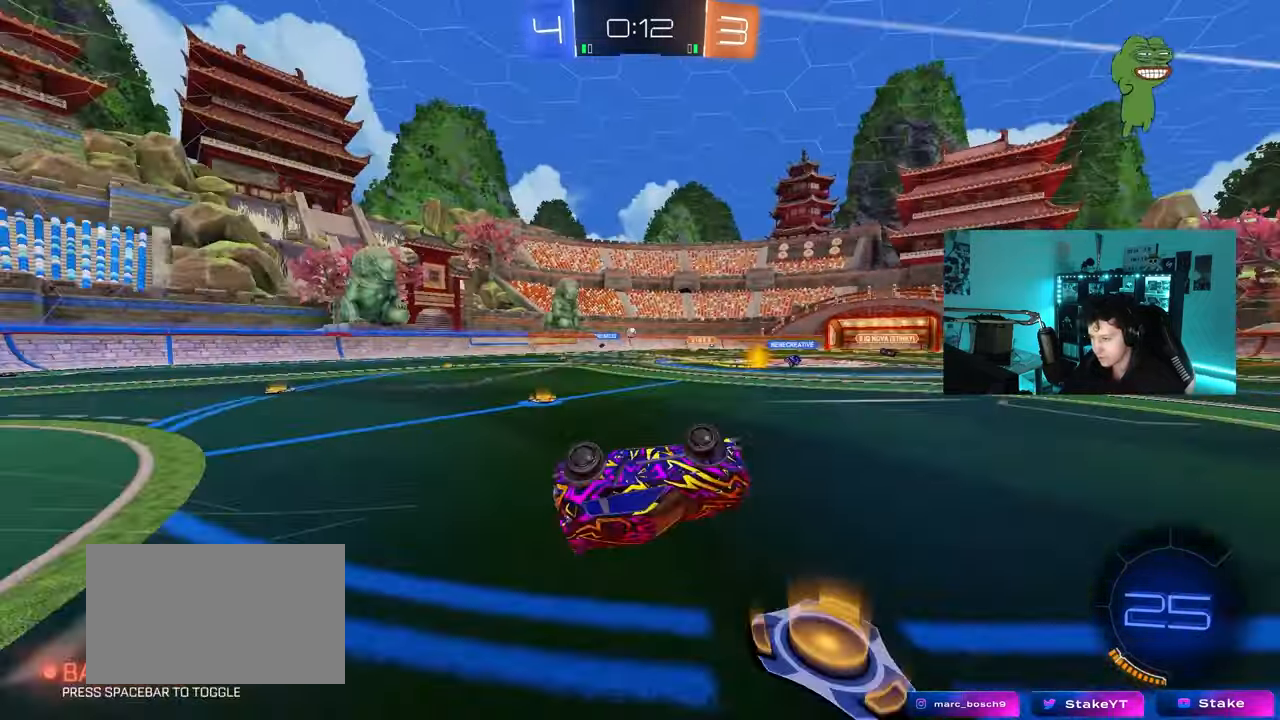
{"keys": ["a", "w"], "mouse": [], "mouse_move": "still", "events": [[183, "s", "up"], [233, "shift", "up"], [283, "a", "up"], [417, "a", "down"], [467, "w", "down"]]}
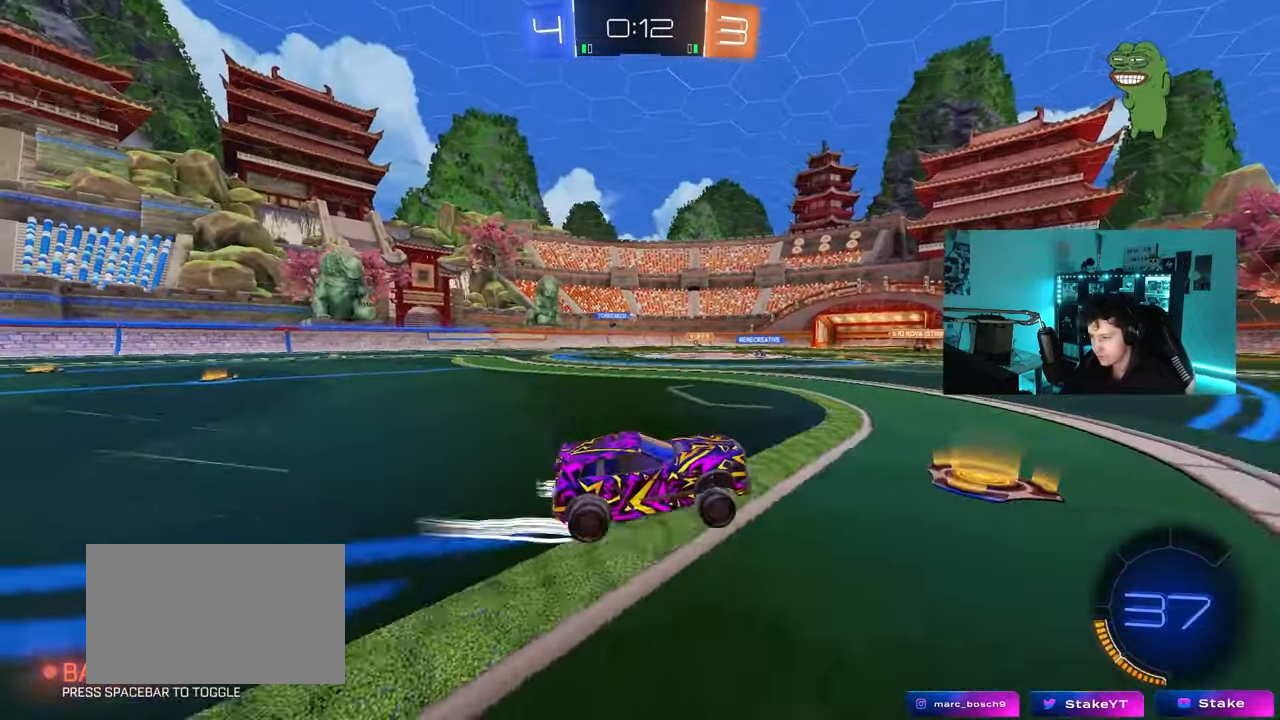
{"keys": ["a", "w"], "mouse": [], "mouse_move": "still", "events": [[150, "a", "up"], [250, "a", "down"], [383, "shift", "down"], [483, "shift", "up"]]}